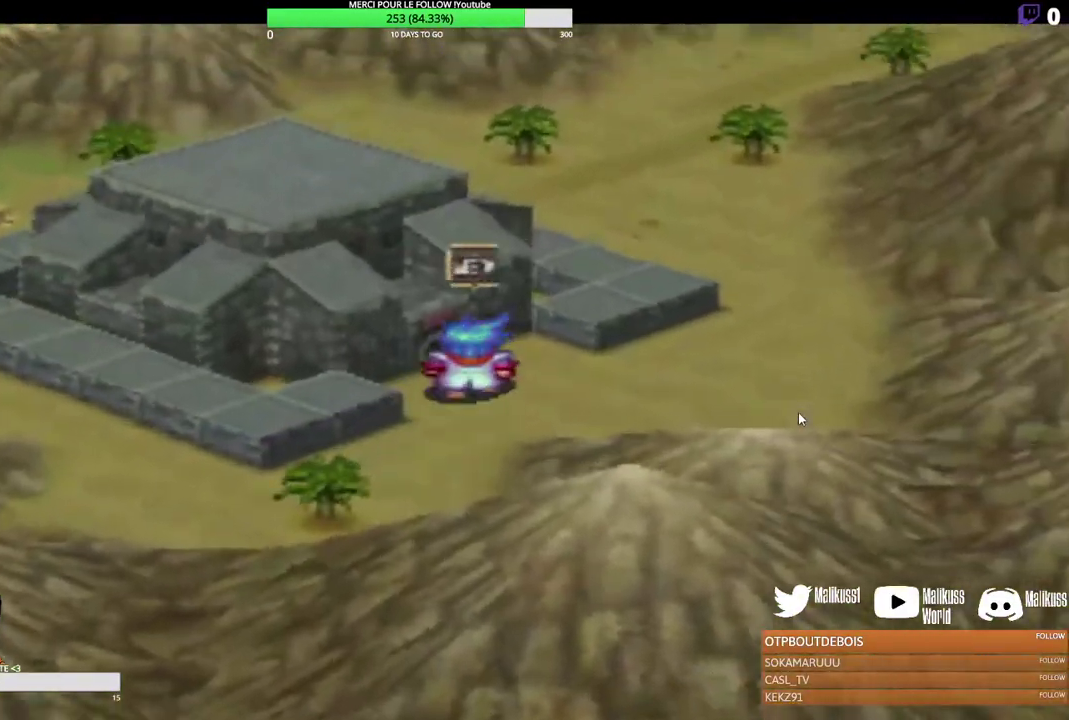
Gameplay with a controller (Xbox layout); each line is a JSON object with the inputs held at the frame after it (dt_ms = milliseconds from this image to that frame). "events" lists button and stick changes between this image and that frame as [ms after this image, input, new state], when the widget could be followed in between. Not read: R3 right_stick.
{"dt_ms": 600, "buttons": [], "left_stick": "center", "events": []}
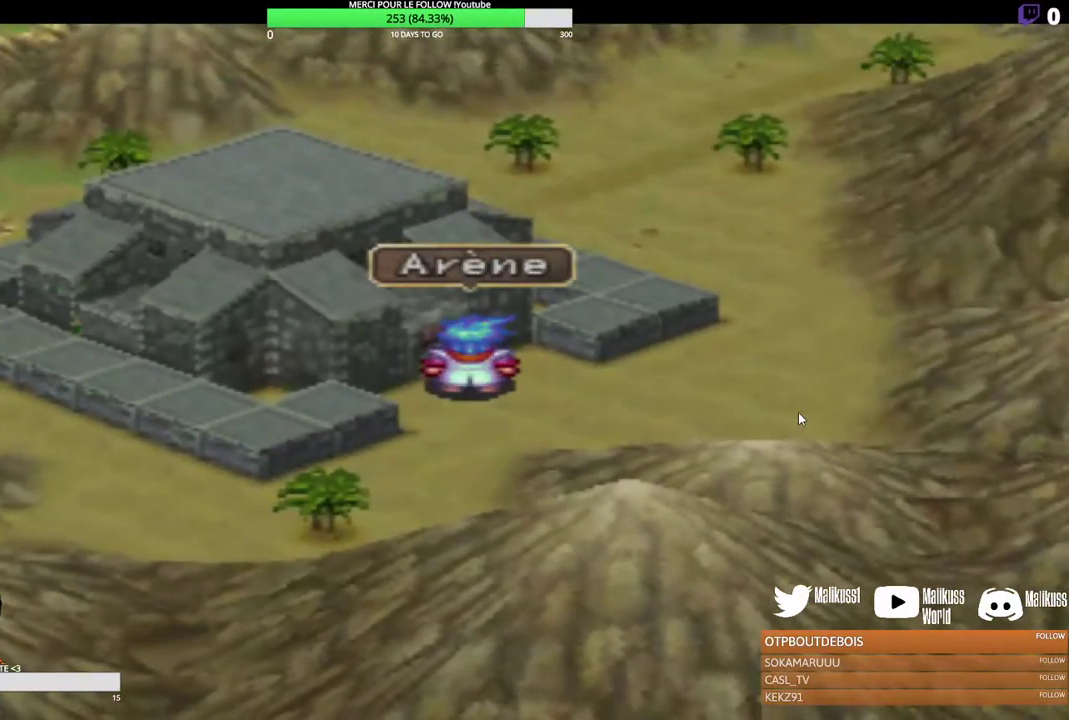
{"dt_ms": 600, "buttons": ["B"], "left_stick": "center", "events": [[567, "B", "down"]]}
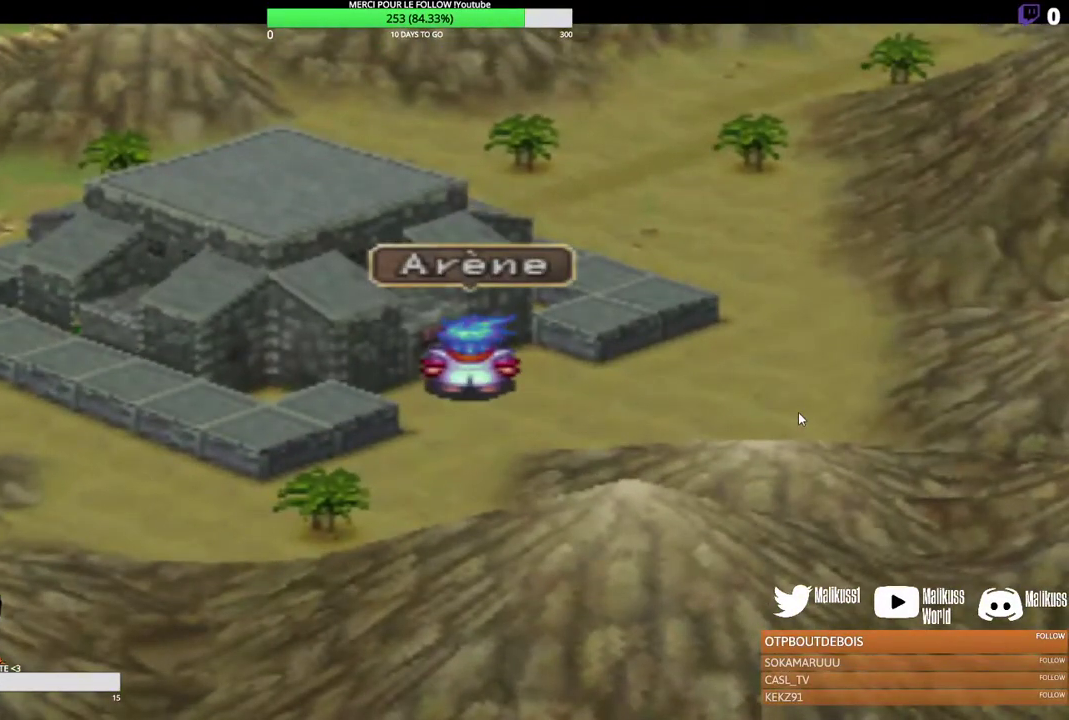
{"dt_ms": 300, "buttons": [], "left_stick": "center", "events": [[67, "B", "up"]]}
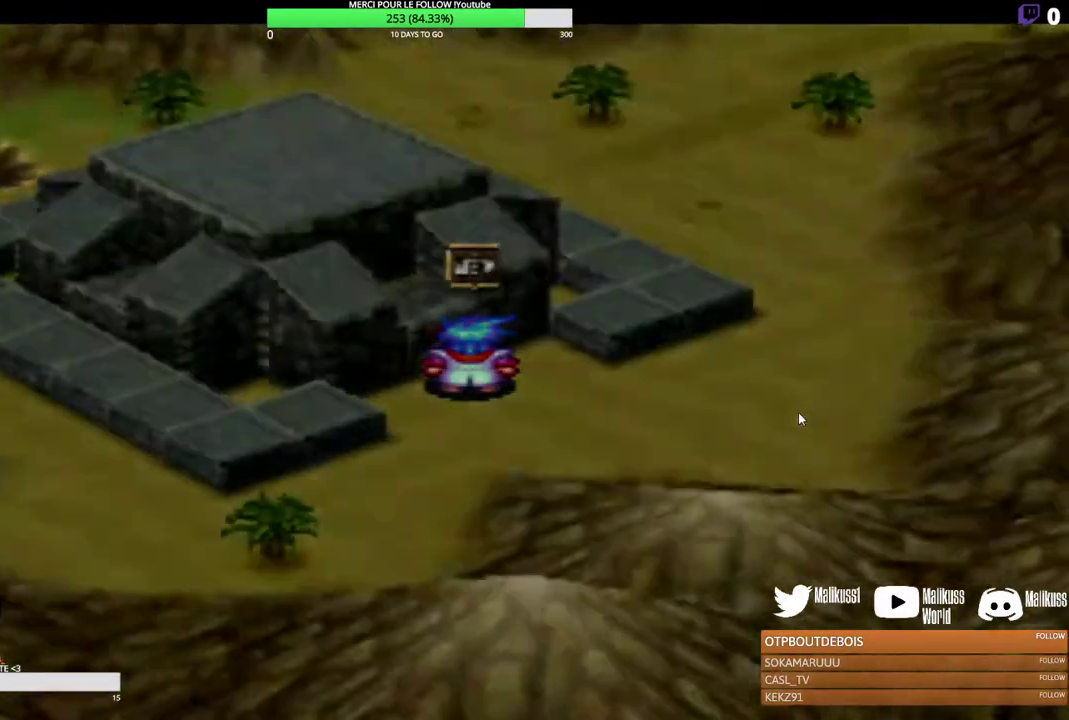
{"dt_ms": 300, "buttons": [], "left_stick": "center", "events": []}
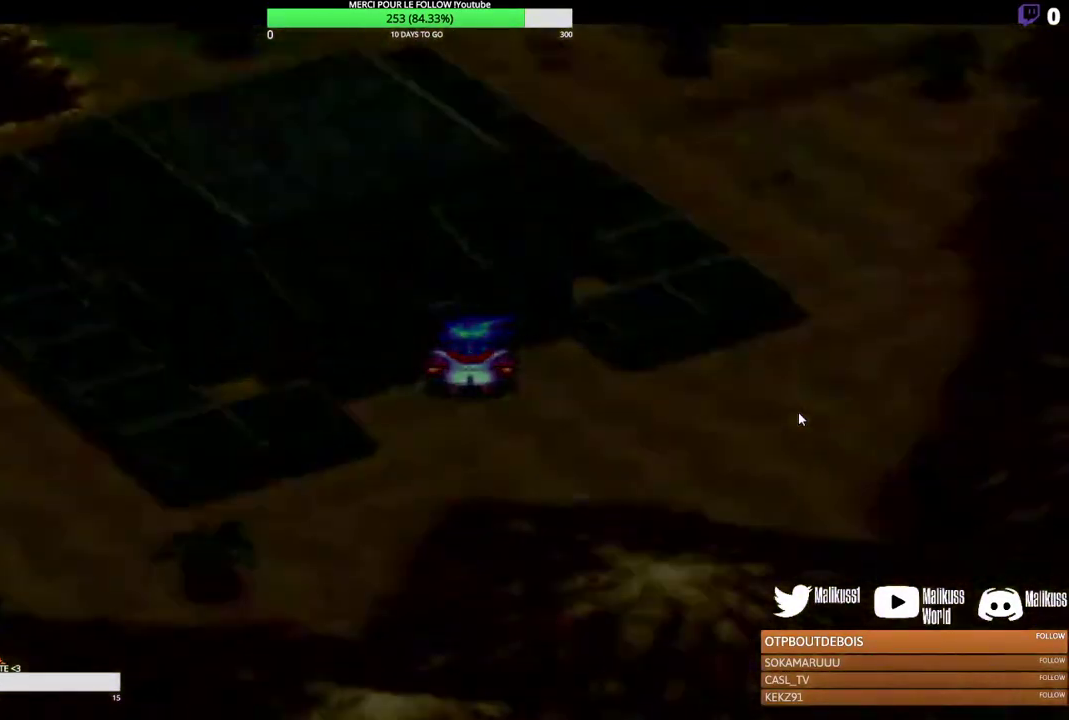
{"dt_ms": 300, "buttons": [], "left_stick": "center", "events": []}
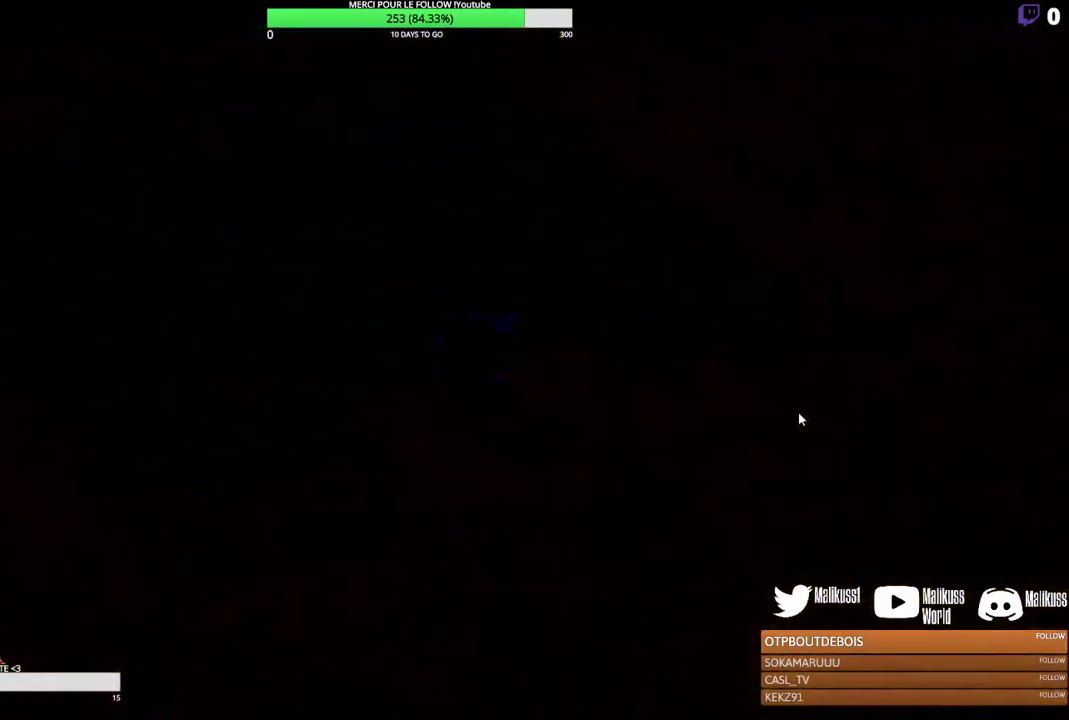
{"dt_ms": 300, "buttons": [], "left_stick": "up", "events": [[200, "left_stick", "up"]]}
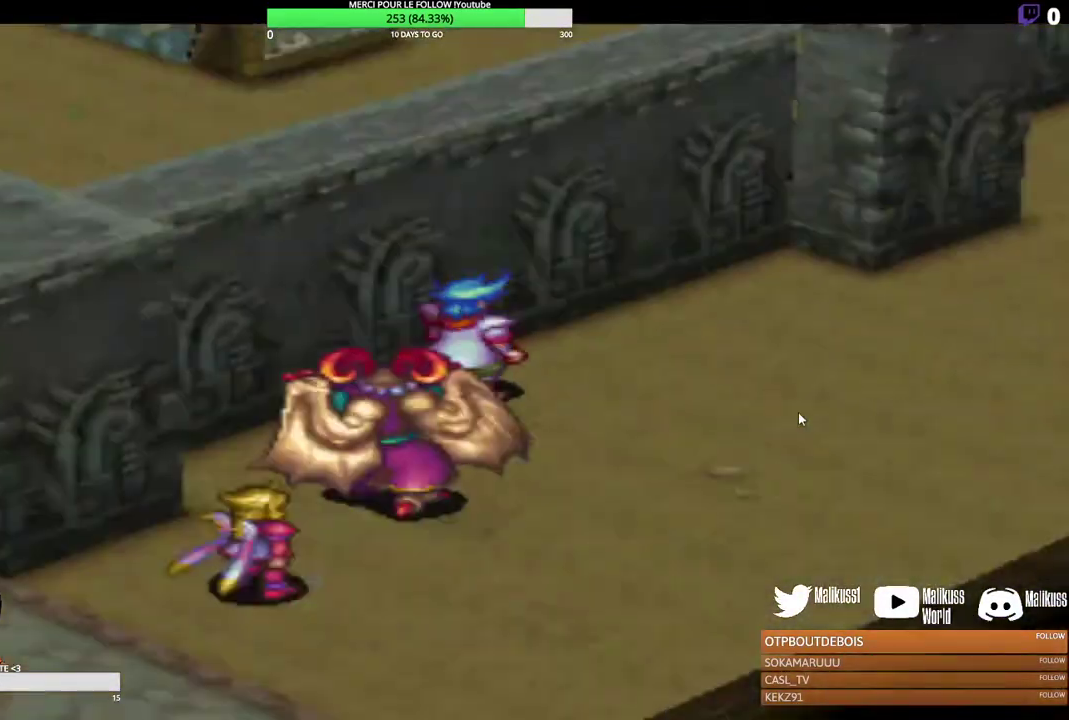
{"dt_ms": 700, "buttons": [], "left_stick": "right", "events": [[67, "left_stick", "center"], [533, "left_stick", "right"]]}
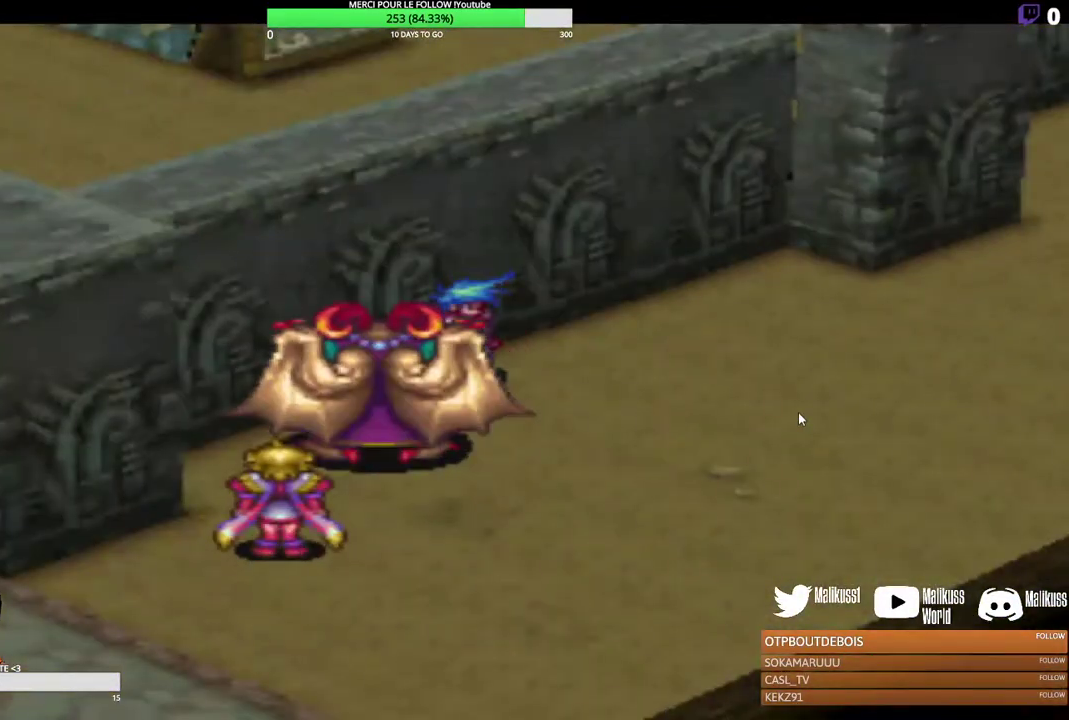
{"dt_ms": 300, "buttons": [], "left_stick": "right", "events": []}
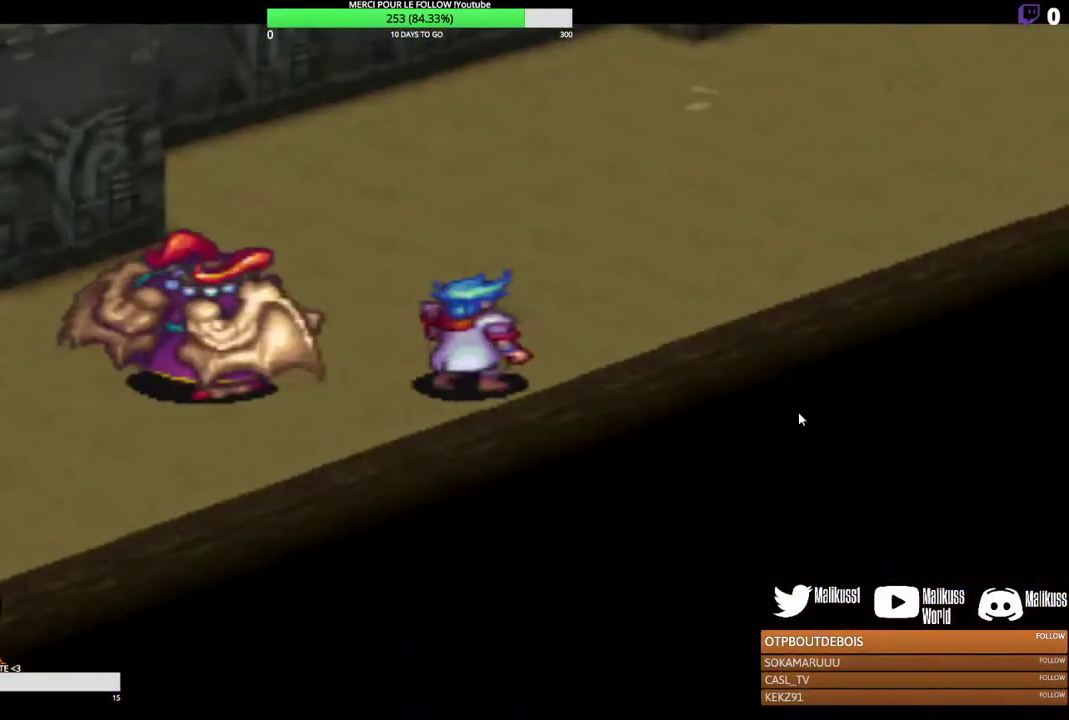
{"dt_ms": 200, "buttons": [], "left_stick": "up-right", "events": [[100, "left_stick", "up-right"]]}
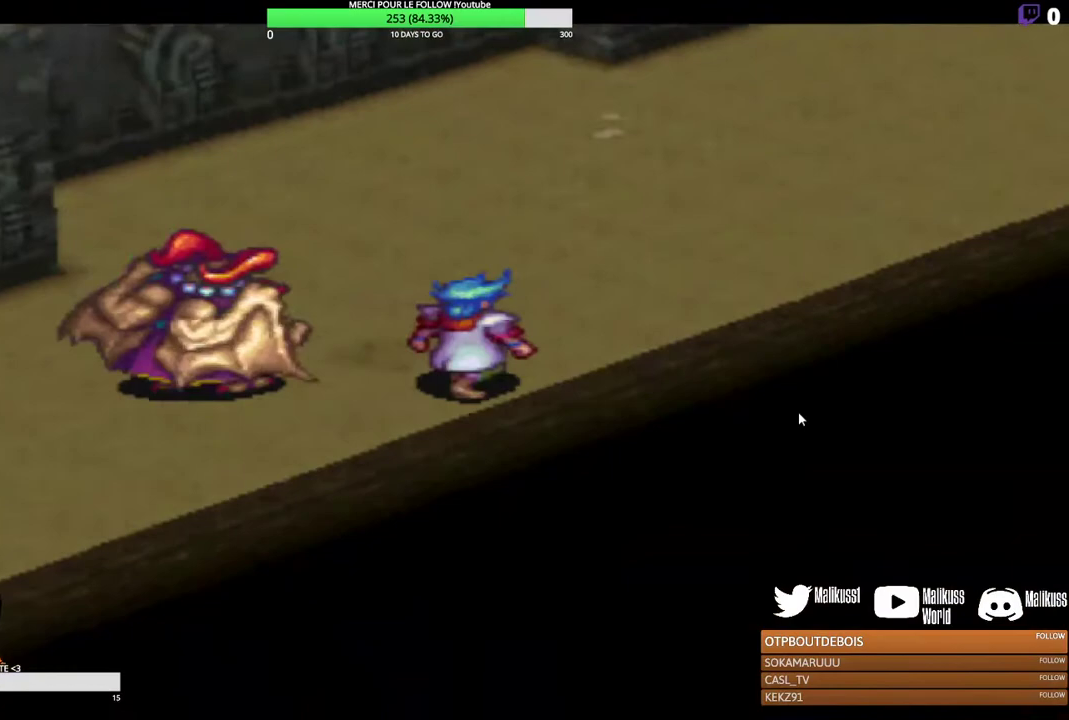
{"dt_ms": 300, "buttons": [], "left_stick": "up", "events": [[233, "left_stick", "up"]]}
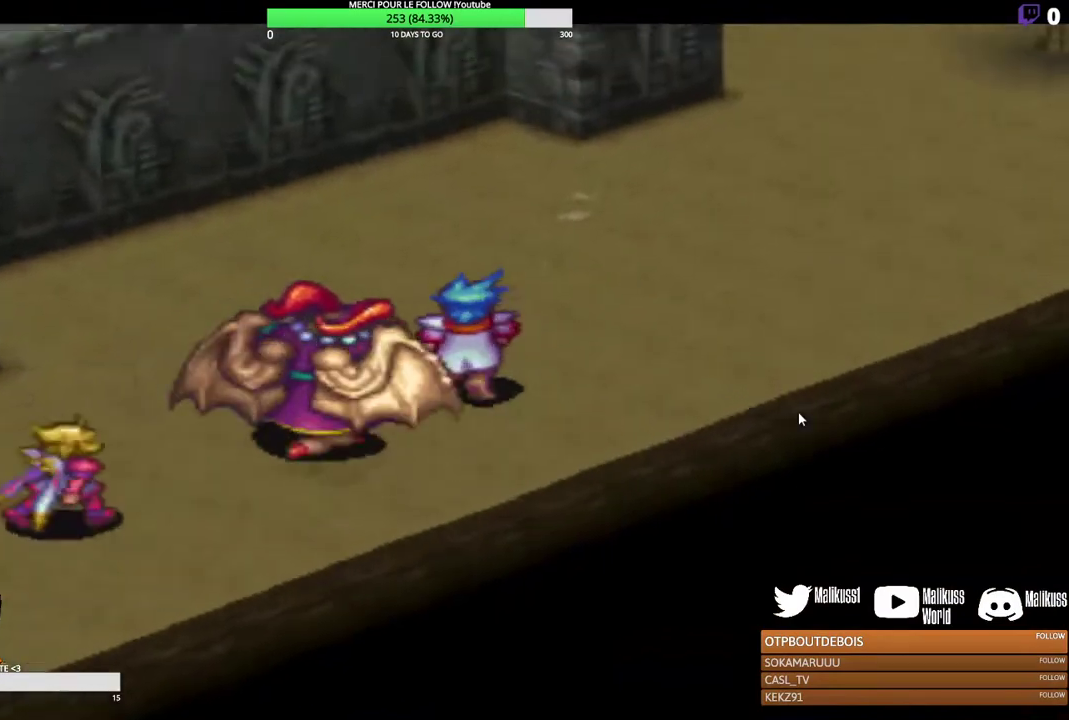
{"dt_ms": 600, "buttons": [], "left_stick": "down-right", "events": [[133, "left_stick", "up-right"], [433, "left_stick", "right"], [567, "left_stick", "down-right"]]}
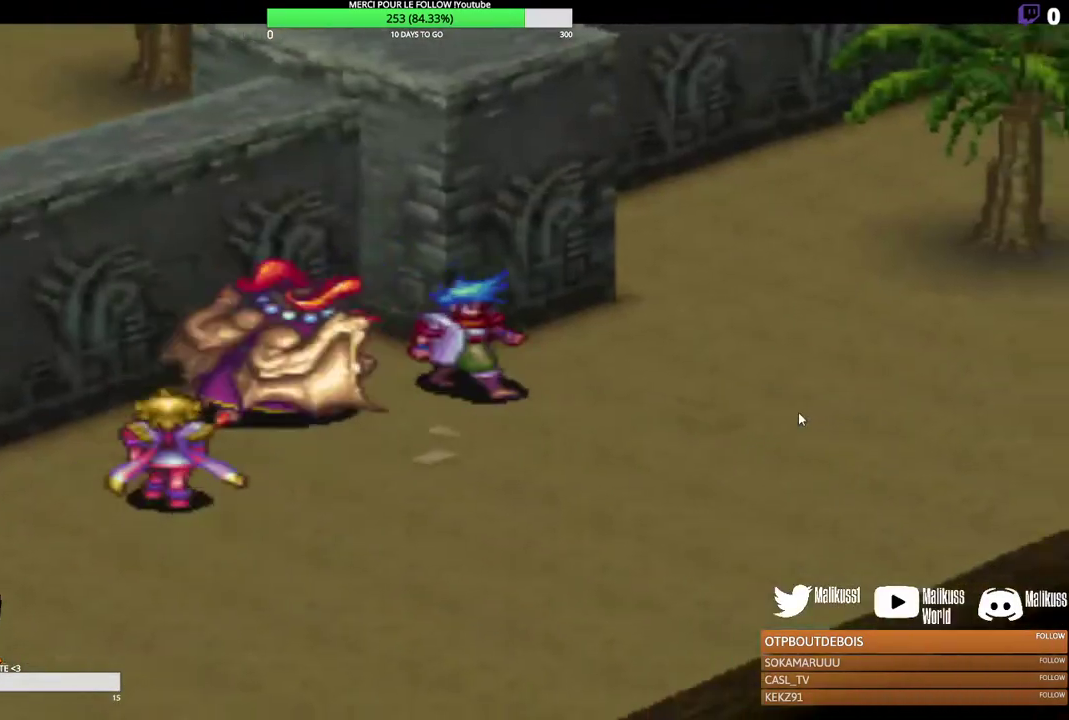
{"dt_ms": 300, "buttons": [], "left_stick": "up-right", "events": [[100, "left_stick", "right"], [200, "left_stick", "up-right"]]}
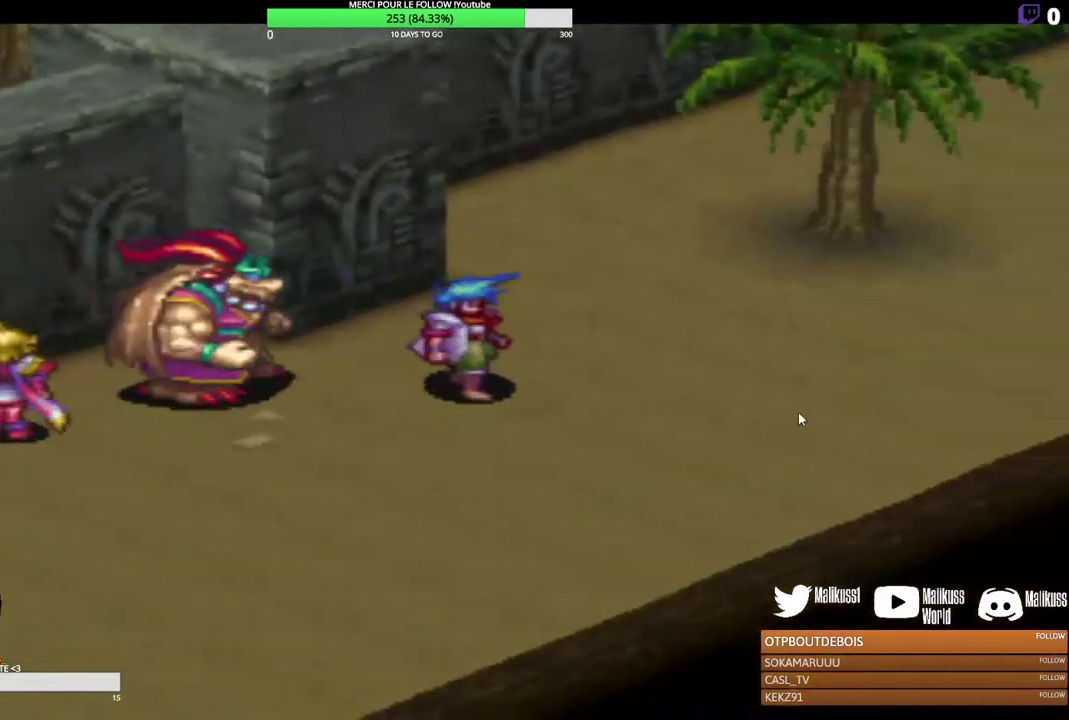
{"dt_ms": 200, "buttons": [], "left_stick": "up-right", "events": []}
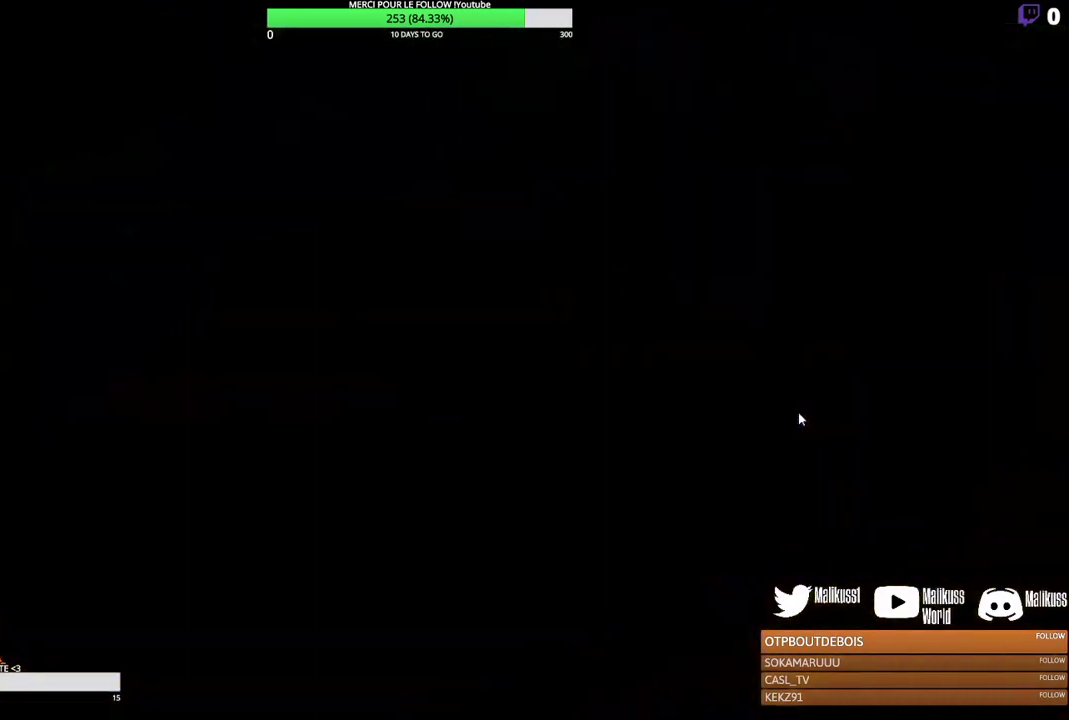
{"dt_ms": 600, "buttons": [], "left_stick": "center", "events": [[300, "left_stick", "right"], [567, "left_stick", "center"]]}
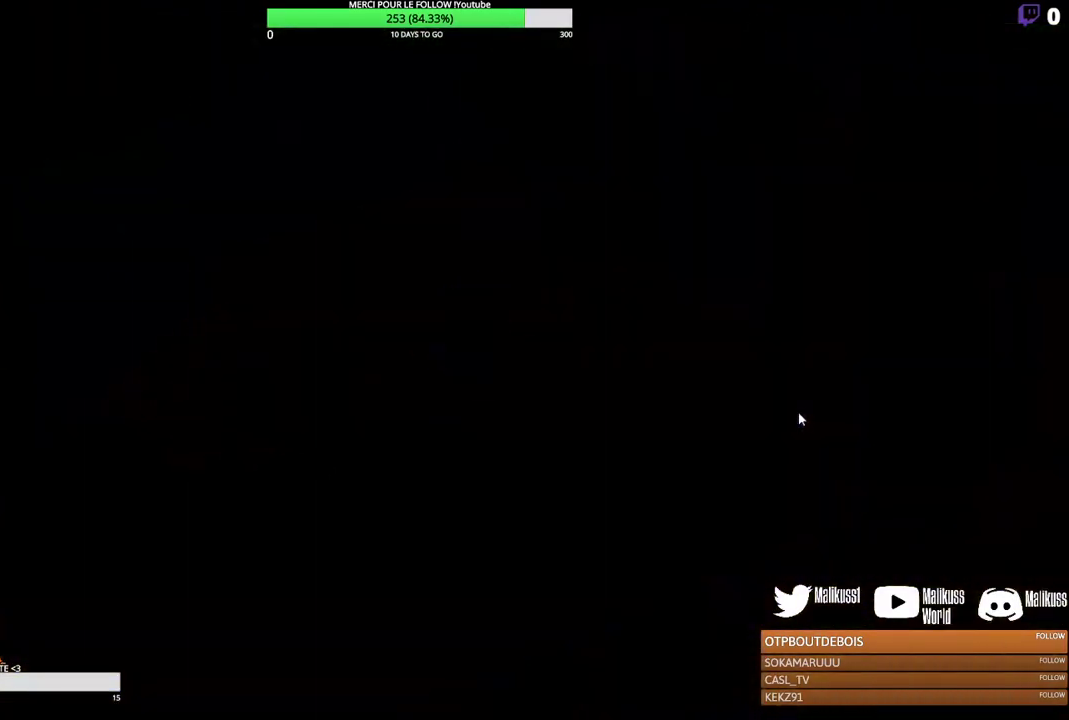
{"dt_ms": 500, "buttons": [], "left_stick": "center", "events": []}
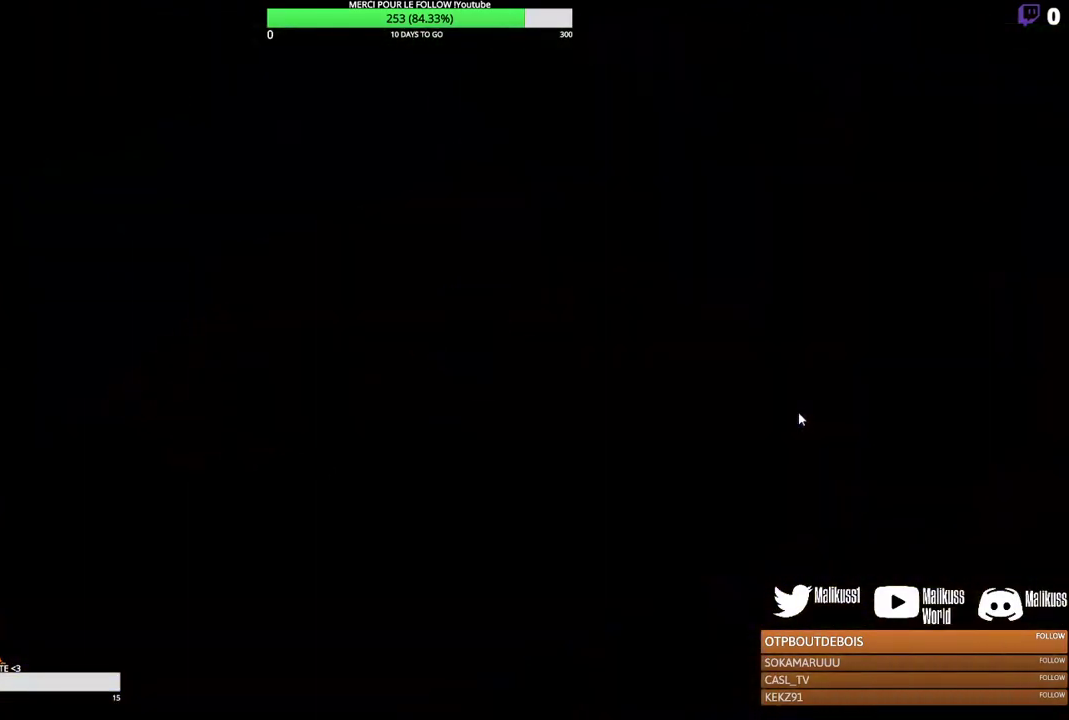
{"dt_ms": 500, "buttons": [], "left_stick": "center", "events": [[233, "left_stick", "down-right"], [433, "left_stick", "center"]]}
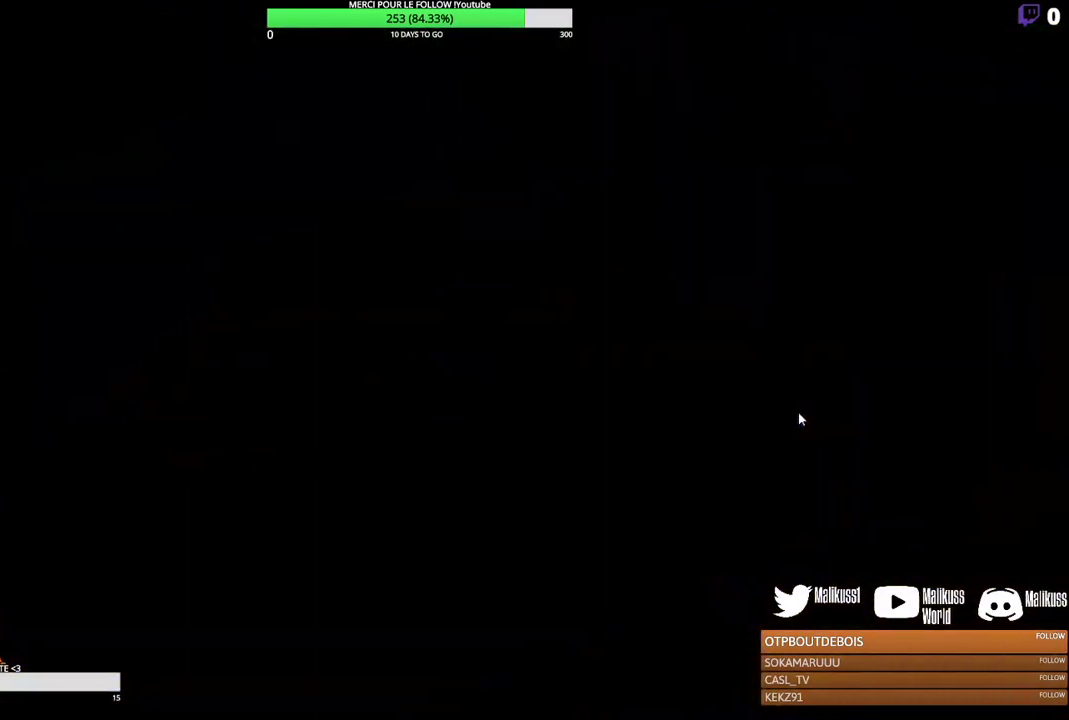
{"dt_ms": 500, "buttons": [], "left_stick": "down", "events": [[367, "left_stick", "down"]]}
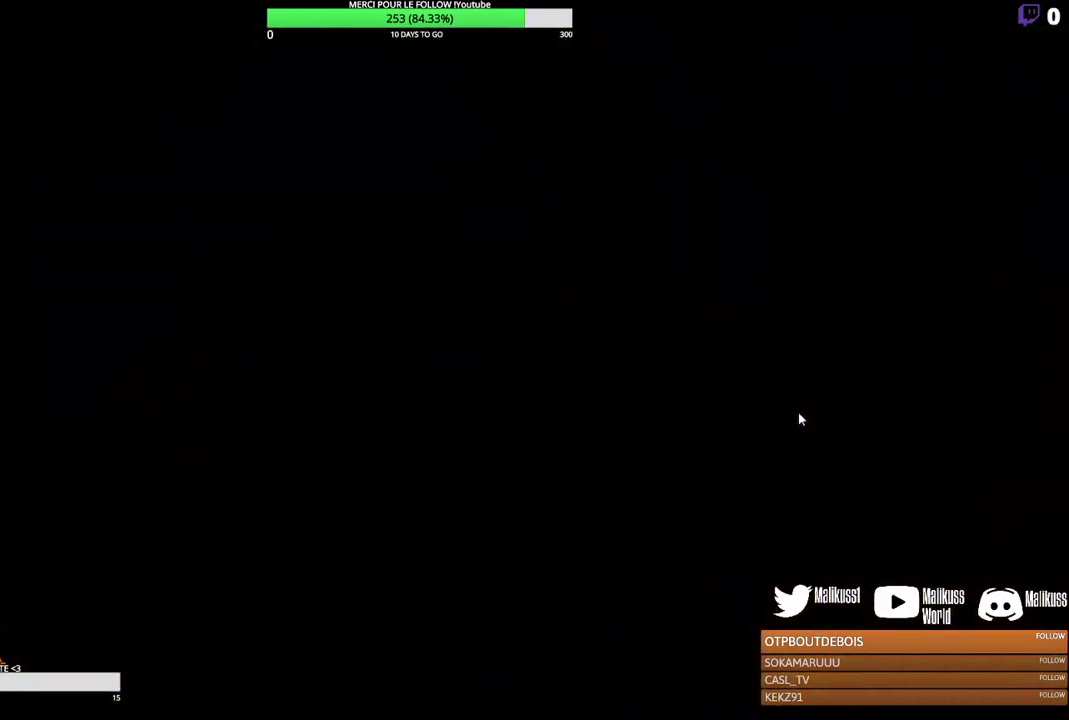
{"dt_ms": 500, "buttons": [], "left_stick": "center", "events": [[100, "left_stick", "center"]]}
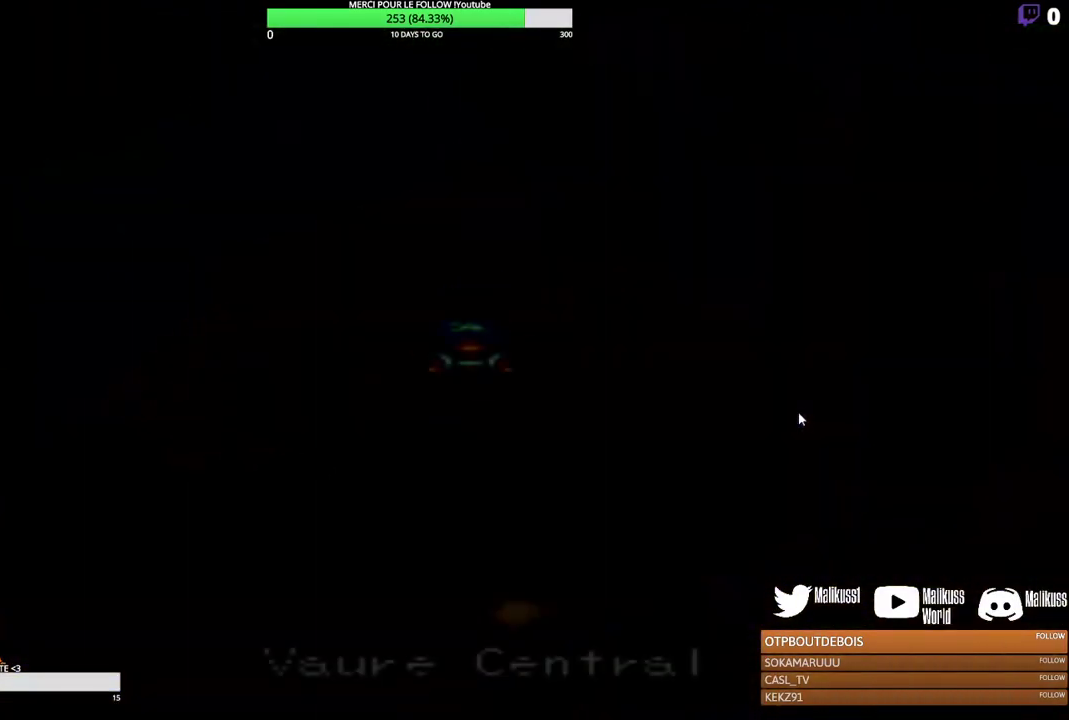
{"dt_ms": 300, "buttons": [], "left_stick": "left", "events": [[300, "left_stick", "left"]]}
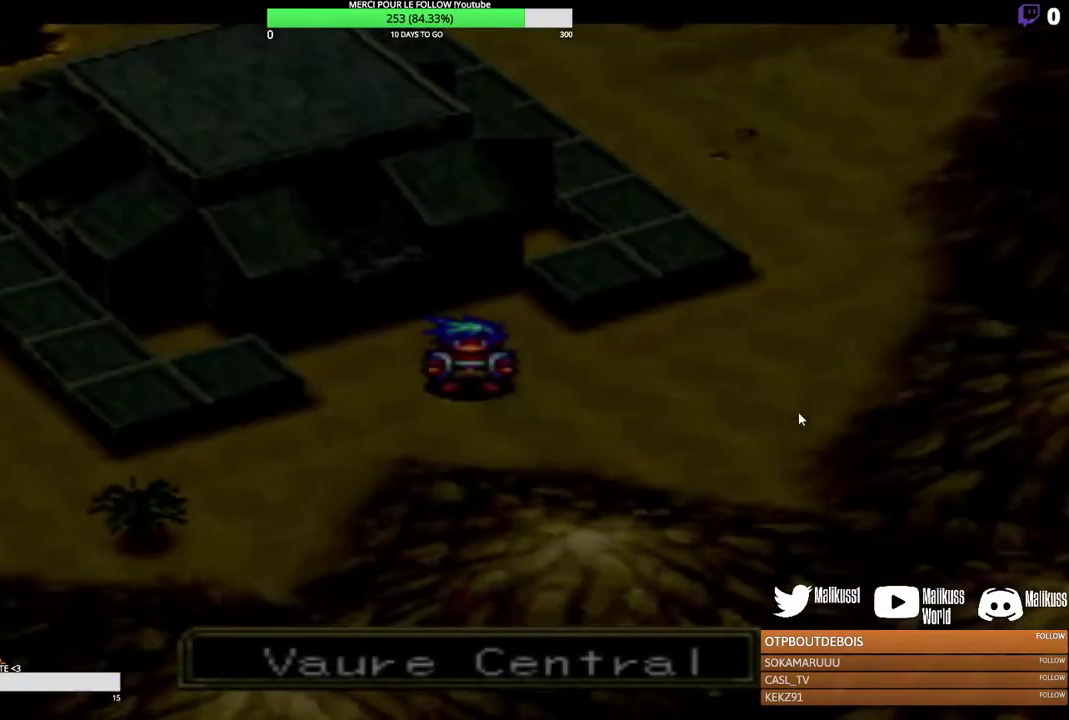
{"dt_ms": 300, "buttons": [], "left_stick": "left", "events": []}
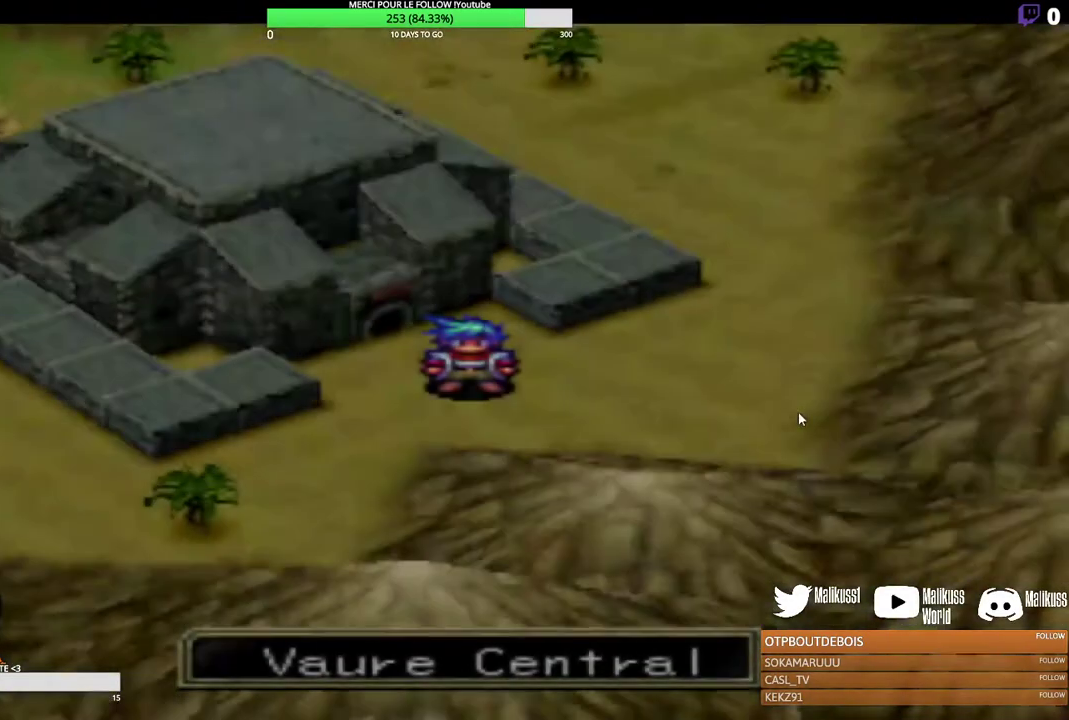
{"dt_ms": 300, "buttons": [], "left_stick": "up-left", "events": [[67, "left_stick", "up"], [233, "left_stick", "up-left"]]}
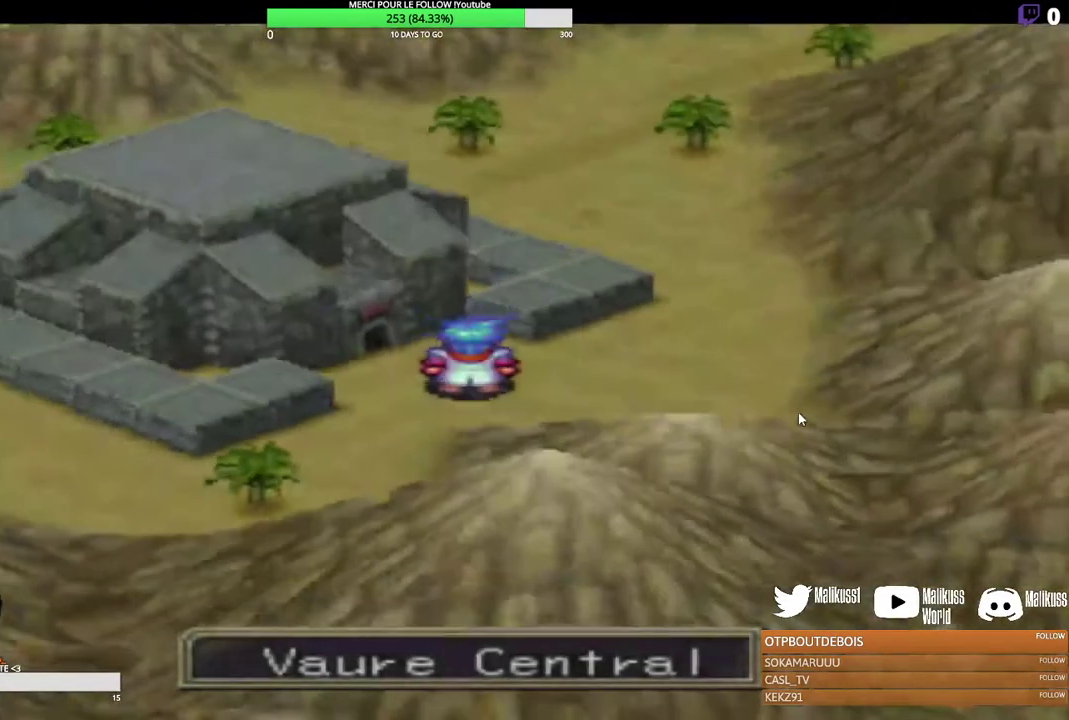
{"dt_ms": 300, "buttons": ["B"], "left_stick": "up-left", "events": [[200, "B", "down"]]}
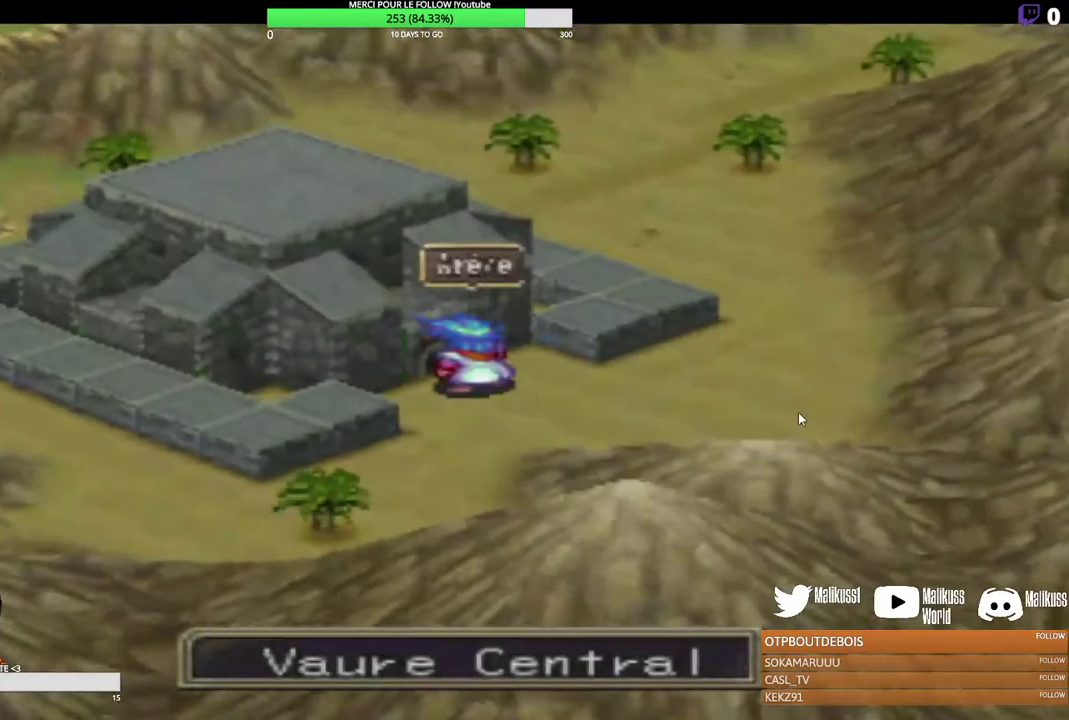
{"dt_ms": 300, "buttons": ["B"], "left_stick": "center", "events": [[33, "B", "up"], [100, "B", "down"], [167, "left_stick", "center"]]}
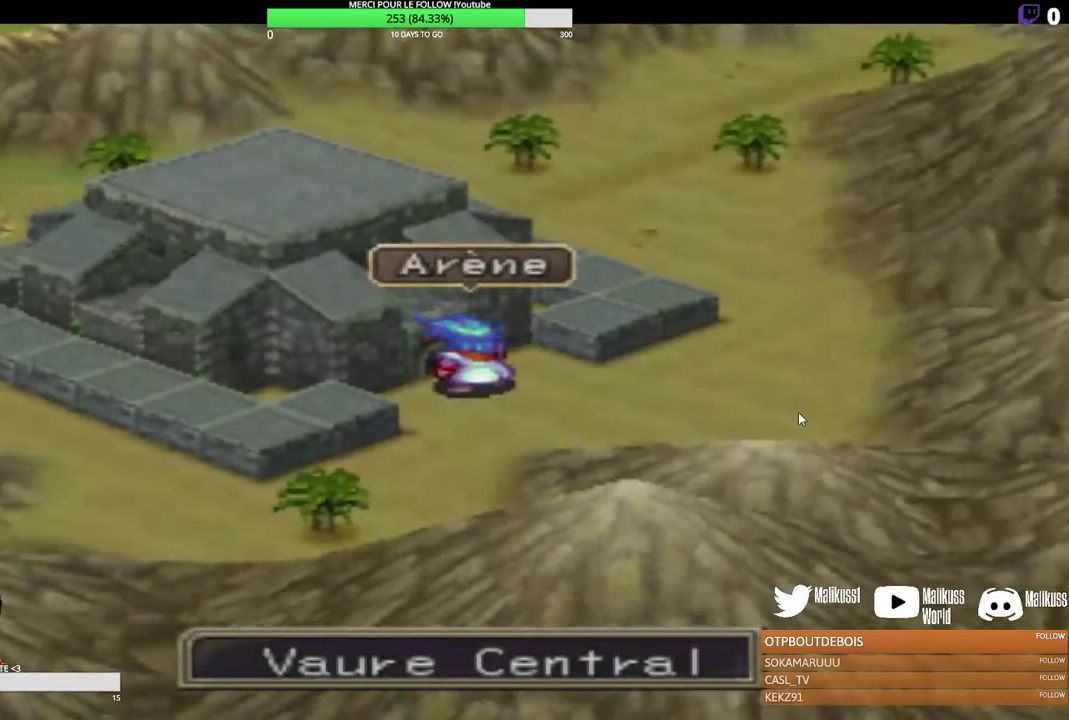
{"dt_ms": 300, "buttons": [], "left_stick": "center", "events": [[67, "B", "up"], [167, "B", "down"], [233, "B", "up"]]}
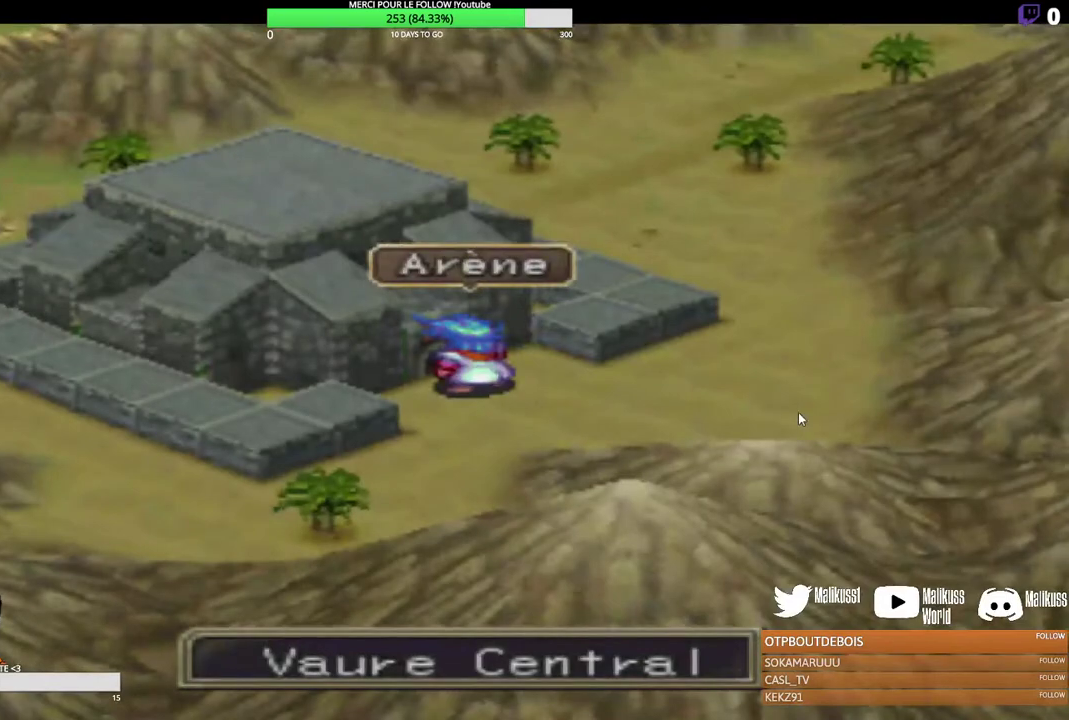
{"dt_ms": 500, "buttons": ["B"], "left_stick": "center", "events": [[33, "B", "down"], [100, "B", "up"], [167, "B", "down"], [233, "B", "up"], [300, "B", "down"]]}
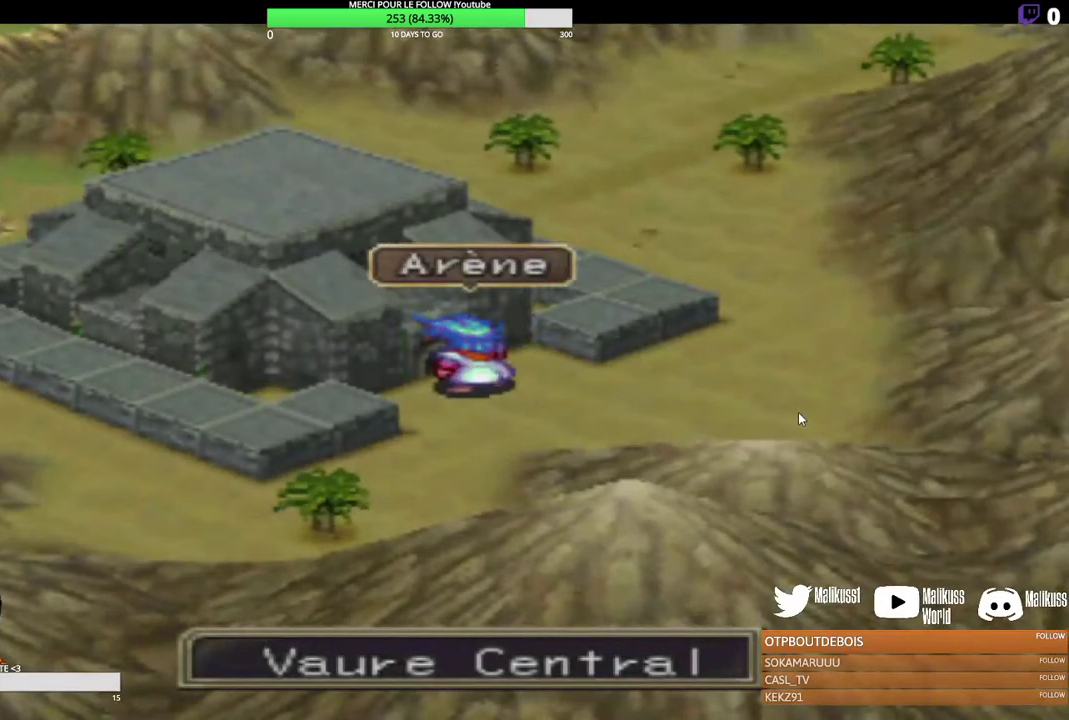
{"dt_ms": 300, "buttons": [], "left_stick": "center", "events": [[200, "B", "up"]]}
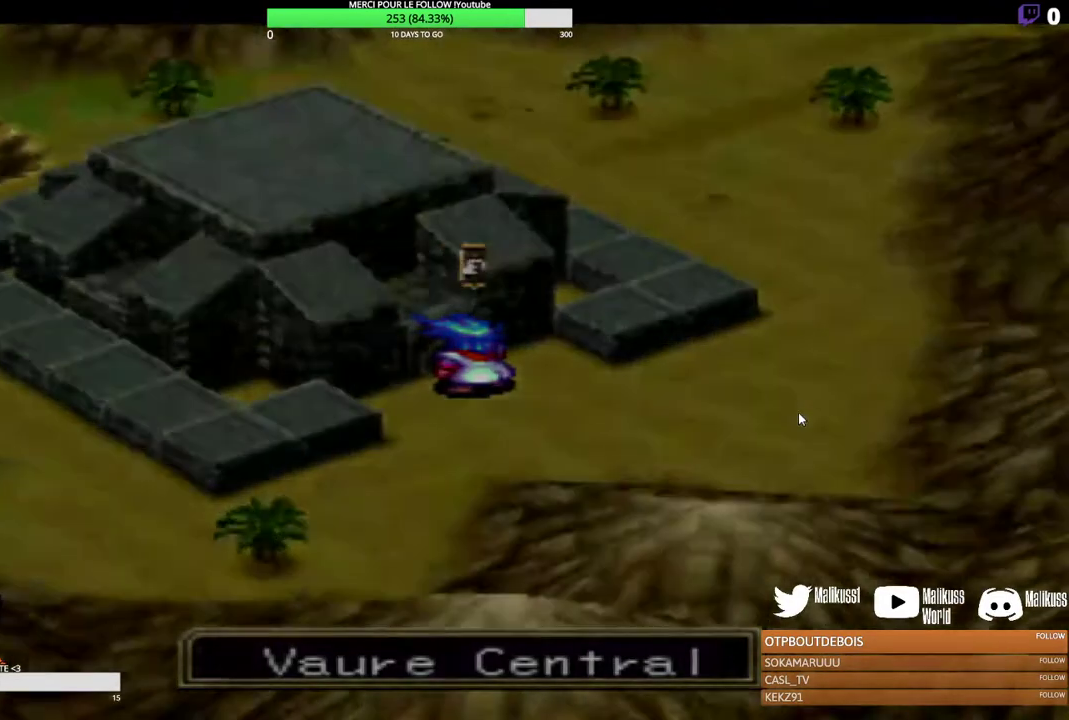
{"dt_ms": 300, "buttons": [], "left_stick": "center", "events": []}
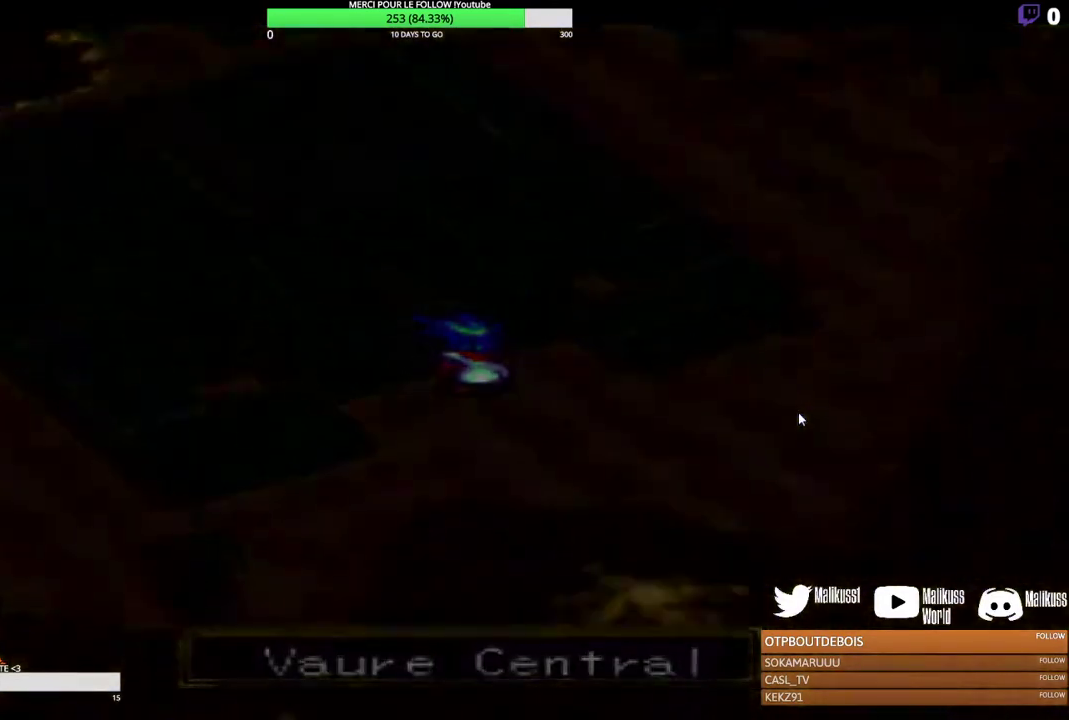
{"dt_ms": 600, "buttons": [], "left_stick": "center", "events": []}
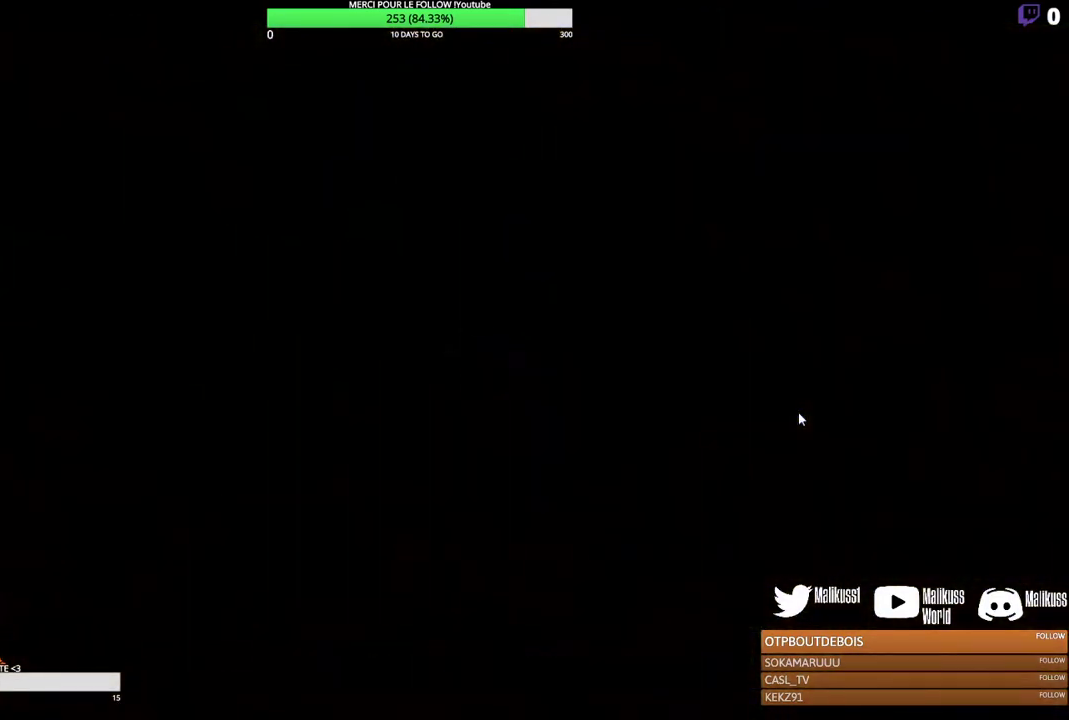
{"dt_ms": 500, "buttons": [], "left_stick": "center", "events": [[267, "left_stick", "up"], [400, "left_stick", "center"]]}
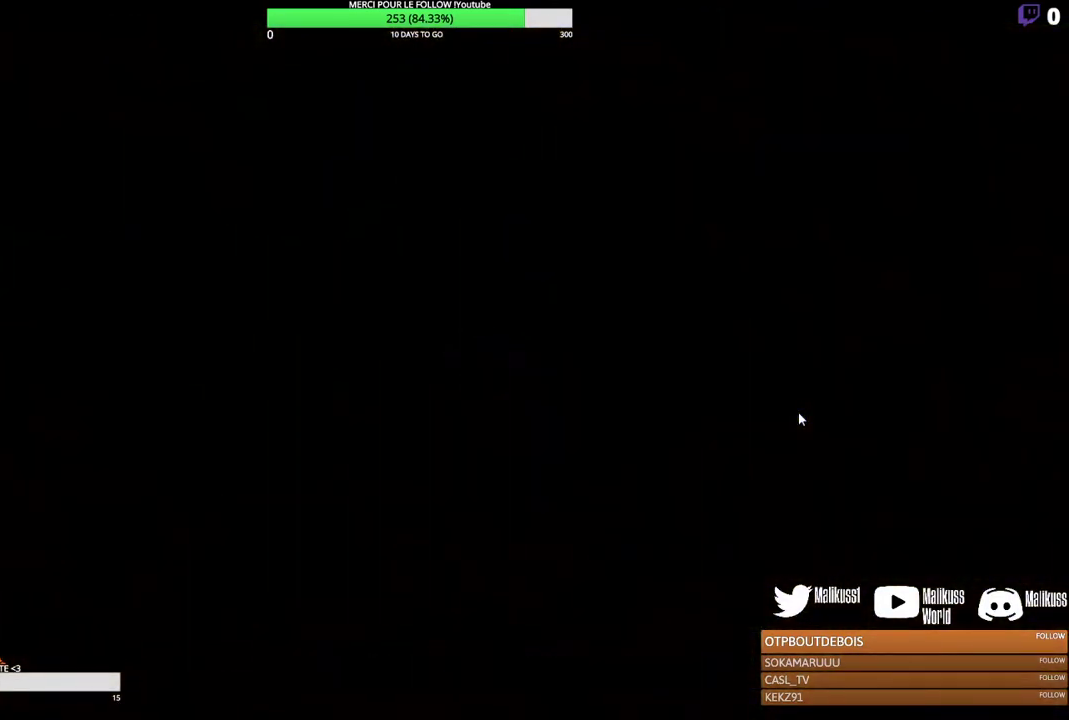
{"dt_ms": 500, "buttons": [], "left_stick": "center", "events": [[200, "left_stick", "up"], [267, "left_stick", "up-left"], [367, "left_stick", "up"], [433, "left_stick", "center"]]}